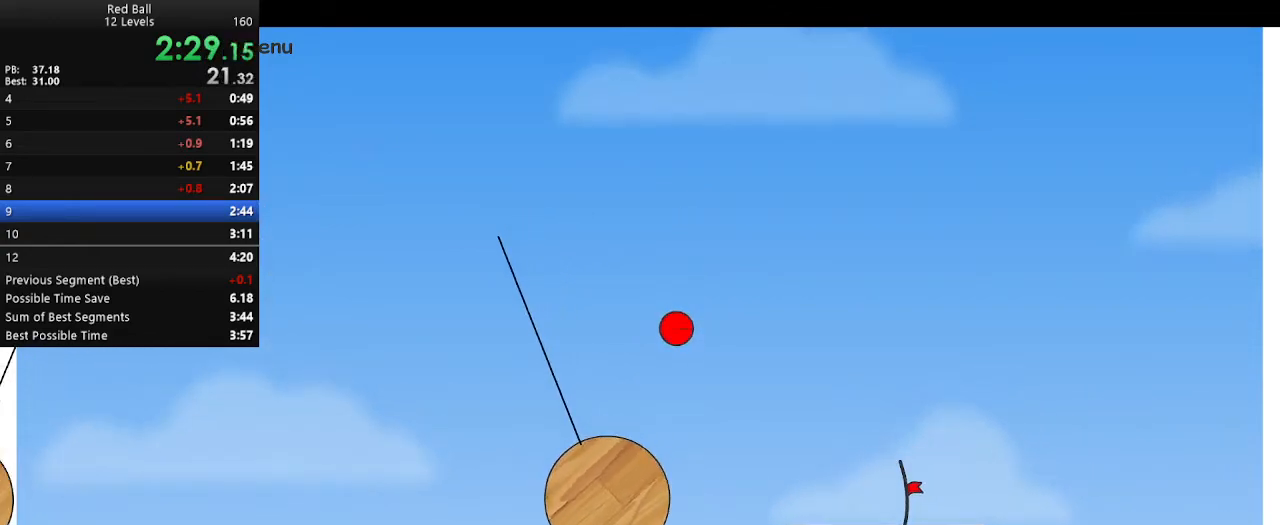
Gameplay with keyboard; each line is a JSON object with the keys held at the frame after it. "events" lists presses ("down") and releases ("up") of "down", "escape", "left", "p", "r", "right" and "up" between this image and that frame as [ms after this image, input, new state], when the widget could be followed in between. No other keys are recorded. Mouse input is not recorded.
{"keys": ["right"], "events": [[300, "right", "down"]]}
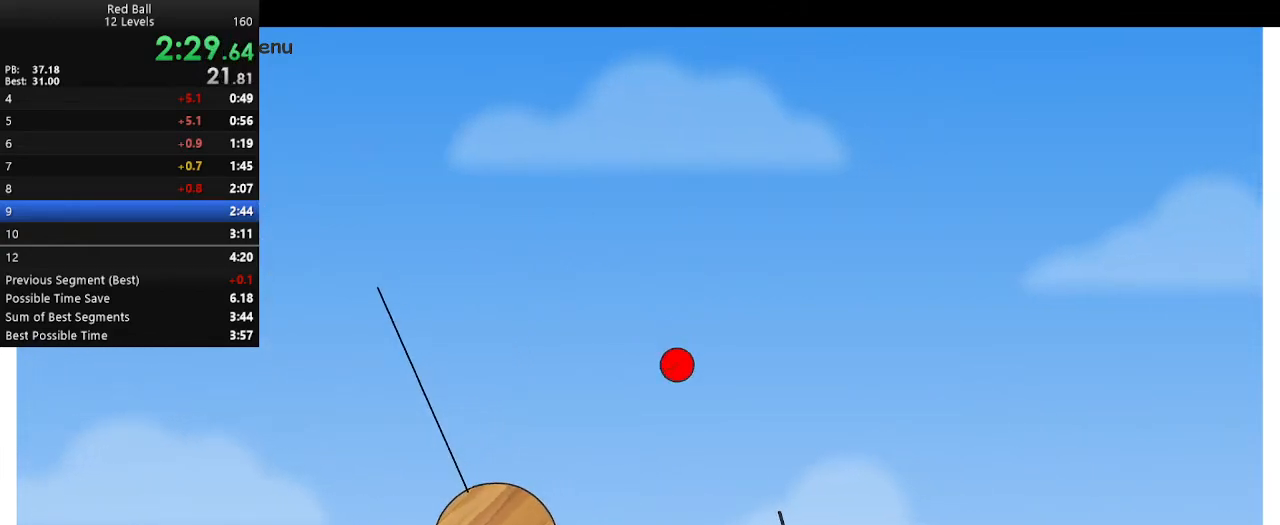
{"keys": [], "events": [[100, "right", "up"], [217, "left", "down"], [317, "left", "up"]]}
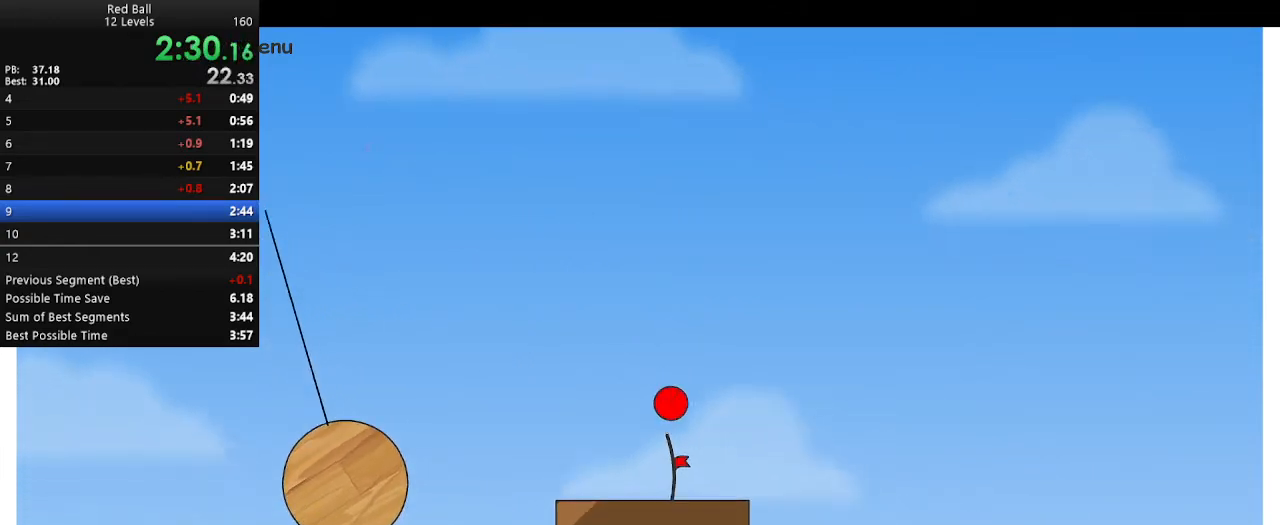
{"keys": [], "events": []}
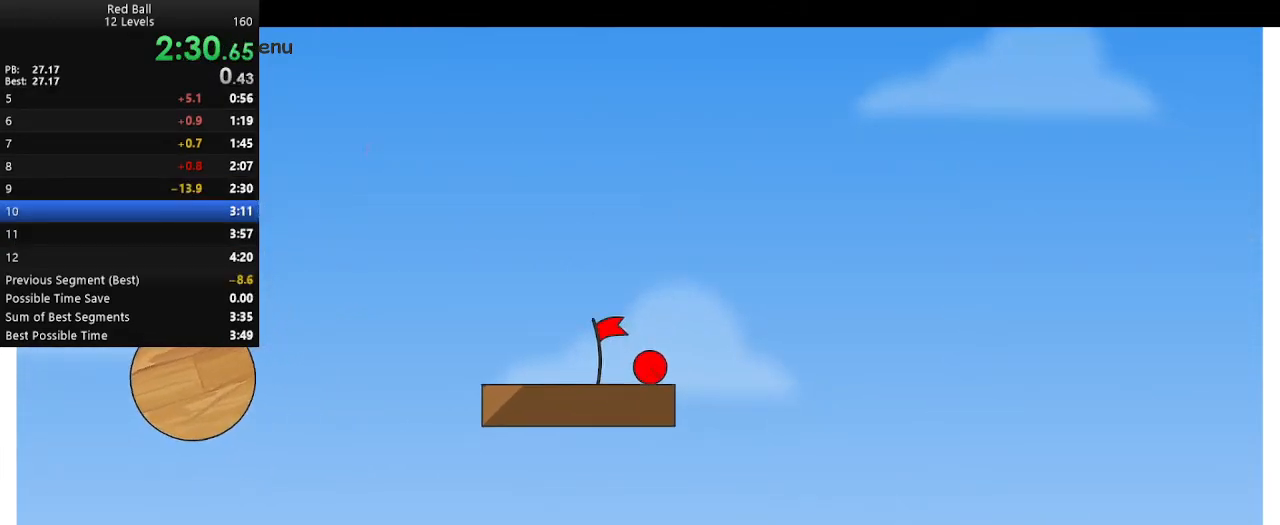
{"keys": ["right"], "events": [[267, "right", "down"]]}
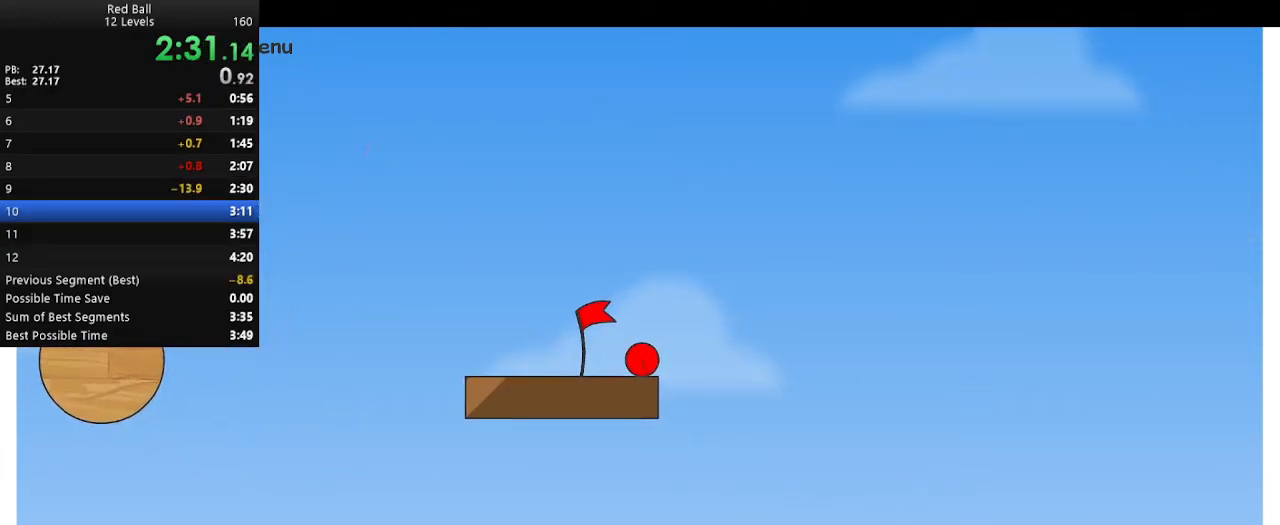
{"keys": ["right"], "events": []}
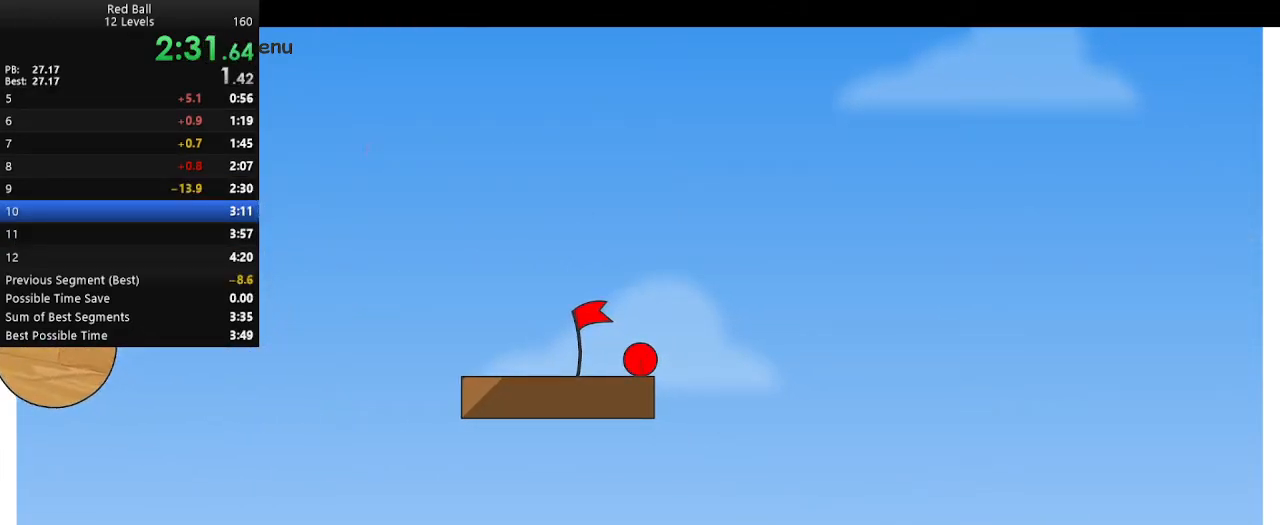
{"keys": ["right"], "events": []}
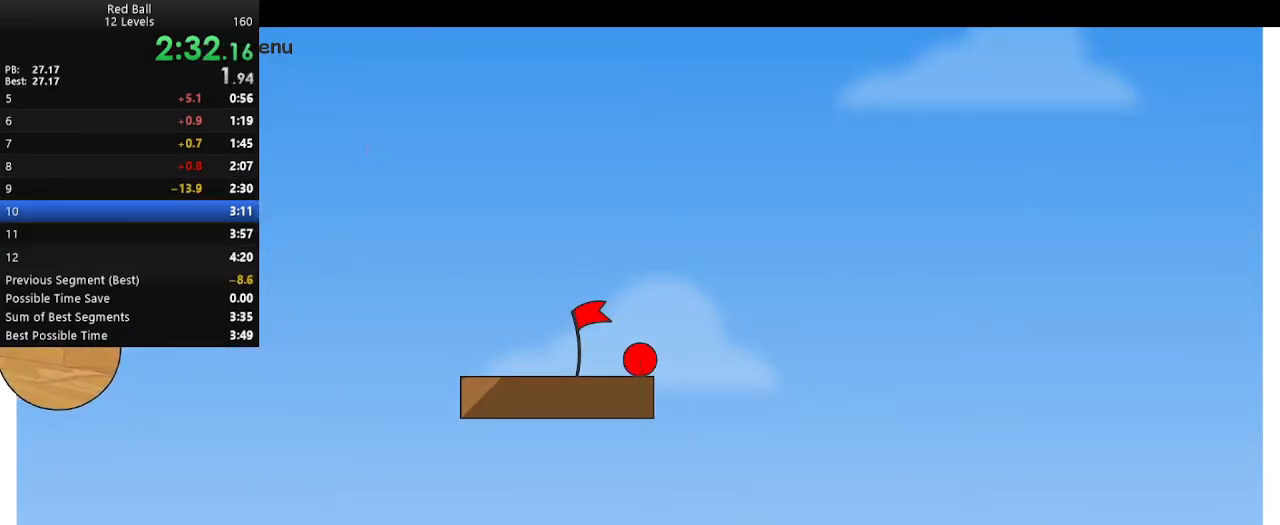
{"keys": ["right"], "events": []}
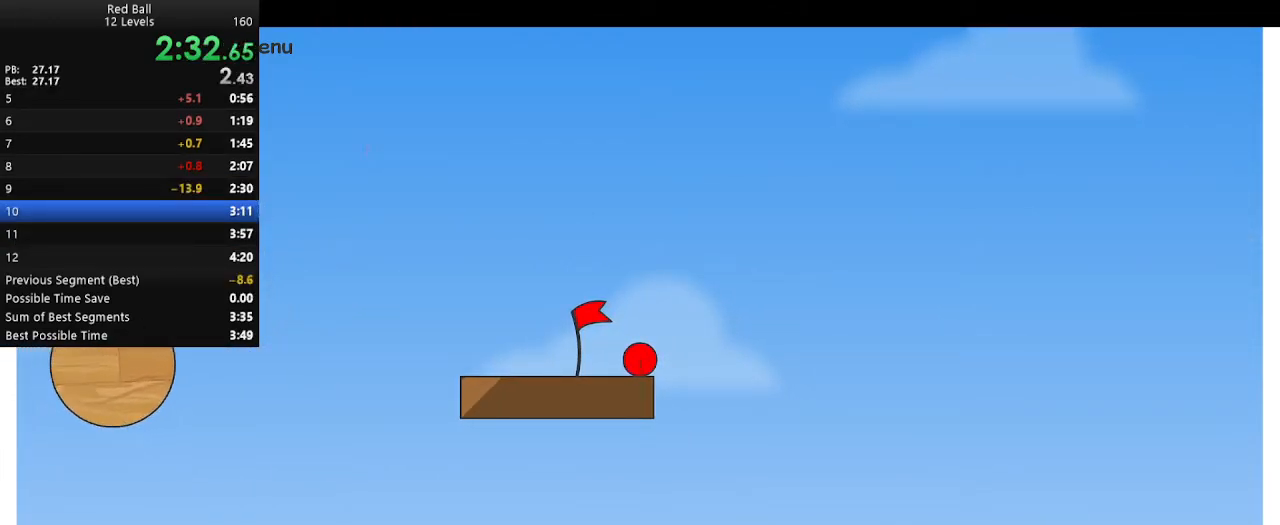
{"keys": ["right"], "events": []}
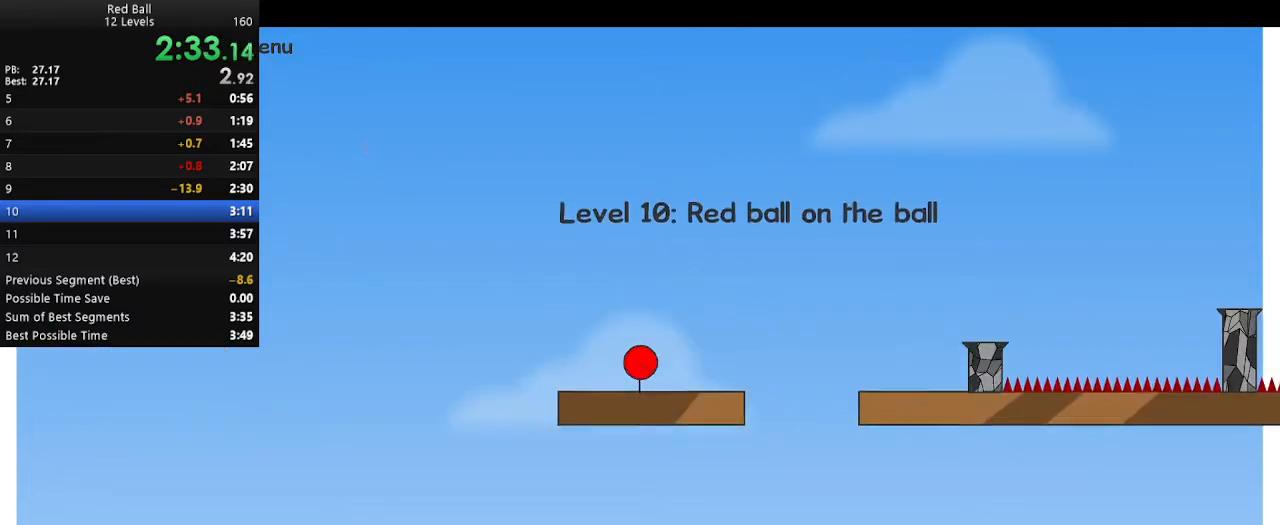
{"keys": ["right"], "events": []}
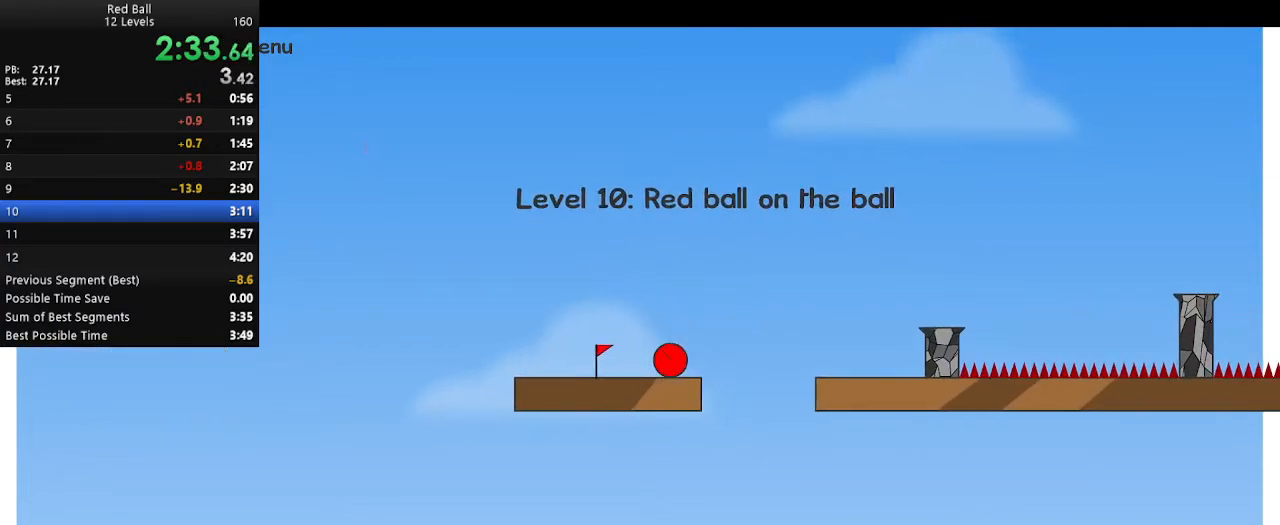
{"keys": [], "events": [[17, "up", "down"], [100, "up", "up"], [500, "right", "up"]]}
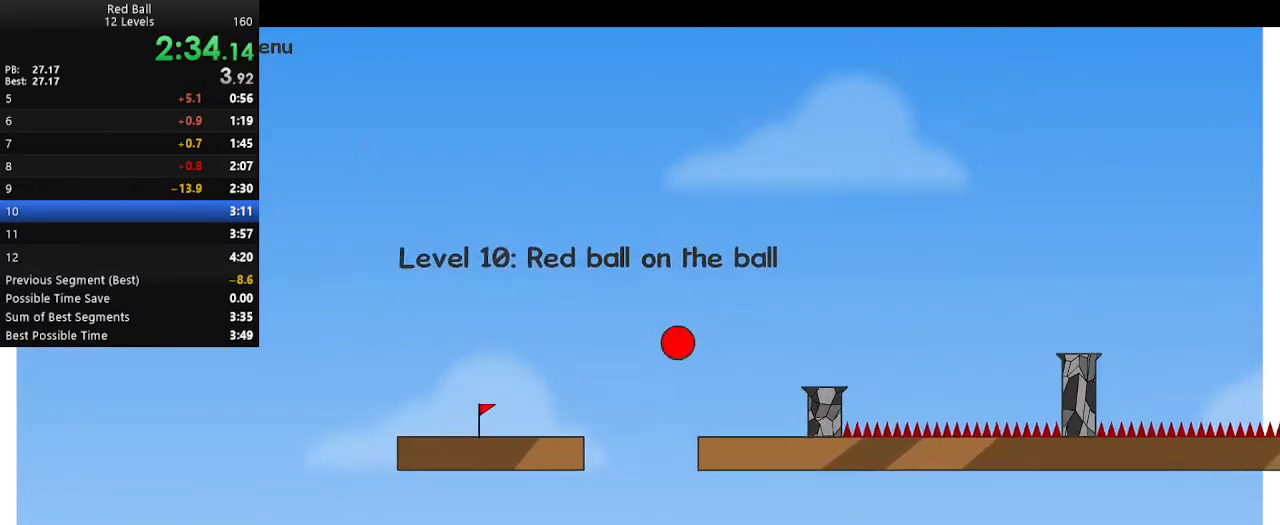
{"keys": ["right", "up"], "events": [[17, "up", "down"], [267, "right", "down"]]}
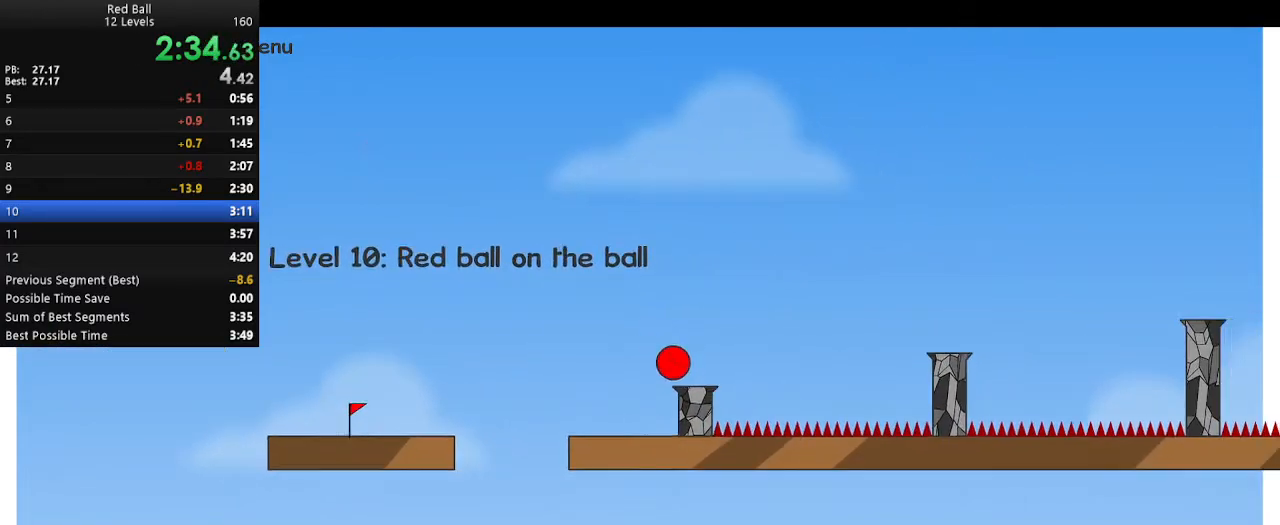
{"keys": ["left", "up"], "events": [[150, "up", "up"], [333, "left", "down"], [350, "right", "up"], [367, "up", "down"]]}
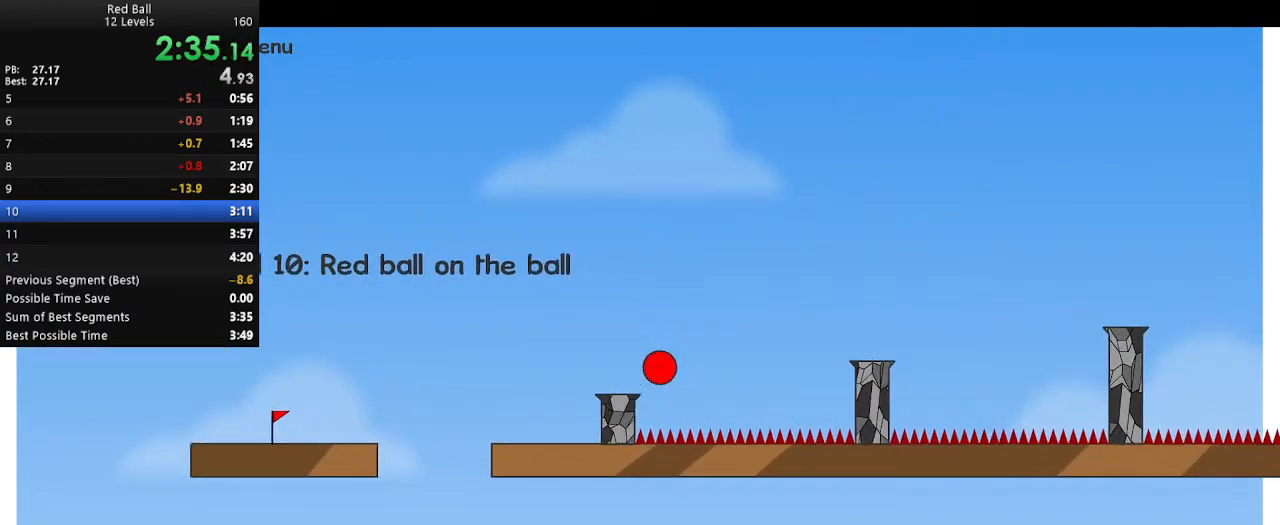
{"keys": ["right", "up"], "events": [[133, "up", "up"], [217, "up", "down"], [233, "right", "down"], [267, "left", "up"]]}
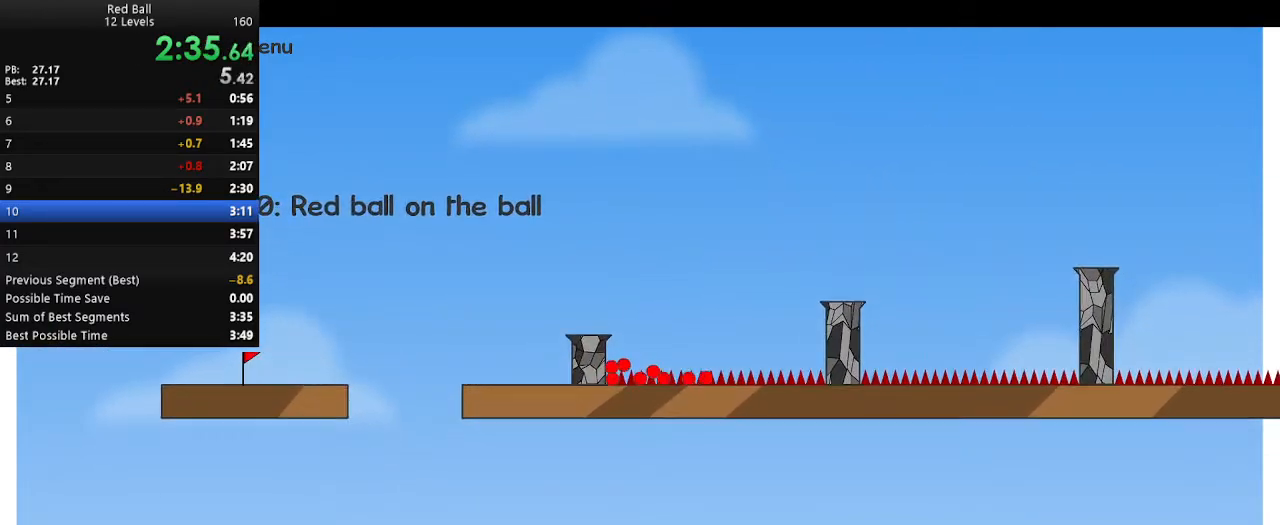
{"keys": ["right"], "events": [[17, "right", "up"], [17, "up", "up"], [100, "r", "down"], [150, "r", "up"], [217, "right", "down"]]}
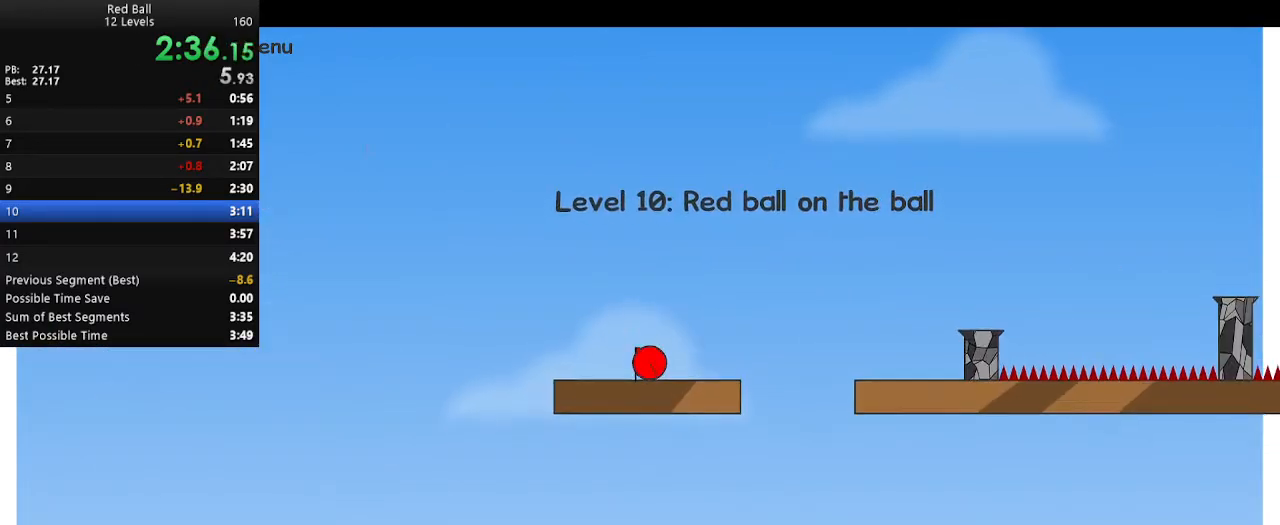
{"keys": ["right", "up"], "events": [[333, "up", "down"]]}
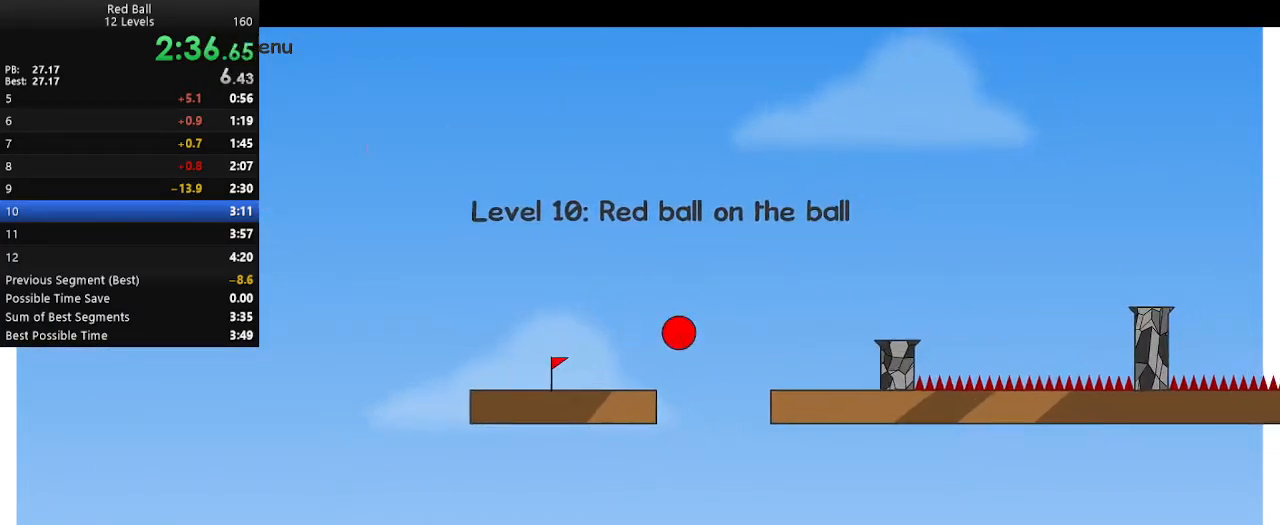
{"keys": ["right"], "events": [[17, "up", "up"], [300, "right", "up"], [450, "right", "down"]]}
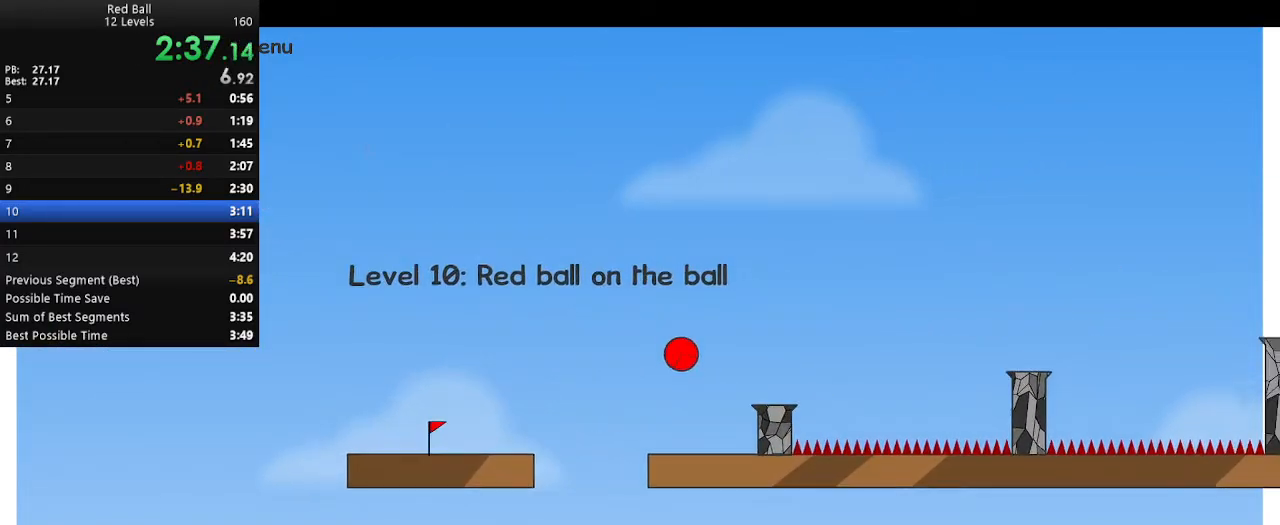
{"keys": [], "events": [[17, "up", "down"], [400, "up", "up"], [500, "right", "up"]]}
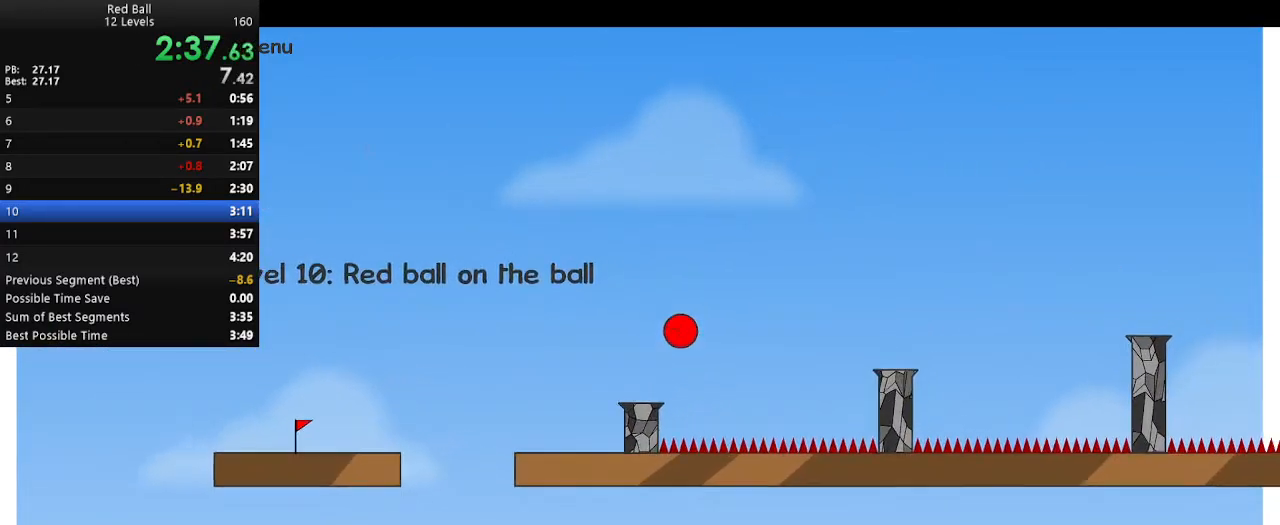
{"keys": ["left"], "events": [[200, "left", "down"]]}
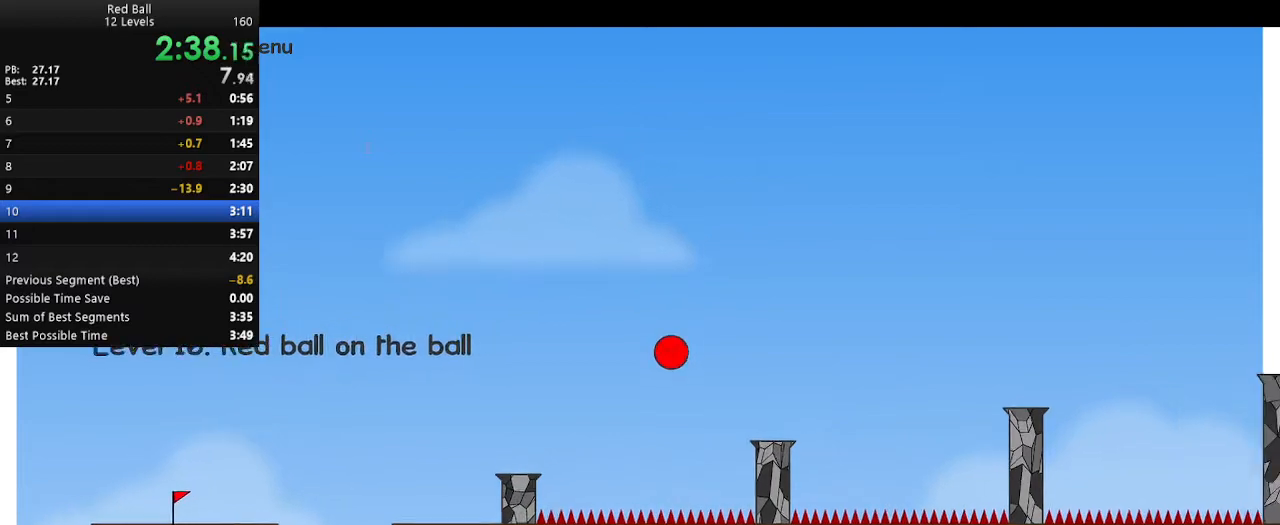
{"keys": ["right", "up"], "events": [[17, "left", "up"], [83, "up", "down"], [150, "right", "down"]]}
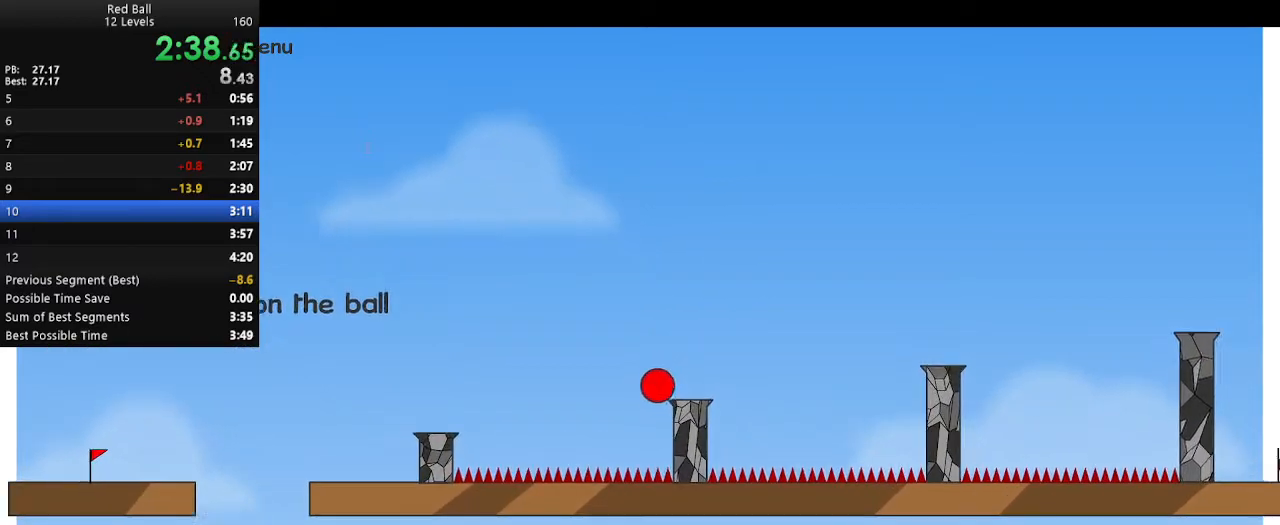
{"keys": ["up"], "events": [[283, "up", "up"], [300, "right", "up"], [317, "left", "down"], [400, "left", "up"], [467, "right", "down"], [467, "up", "down"], [500, "right", "up"]]}
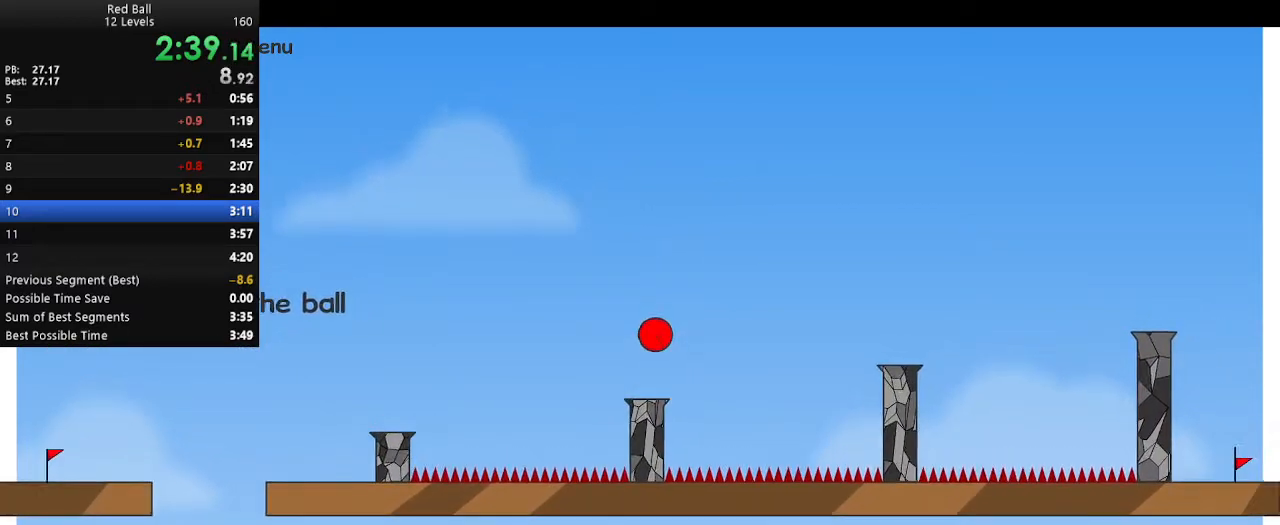
{"keys": ["left"], "events": [[17, "left", "down"], [50, "left", "up"], [67, "right", "down"], [200, "left", "down"], [233, "right", "up"], [267, "up", "up"]]}
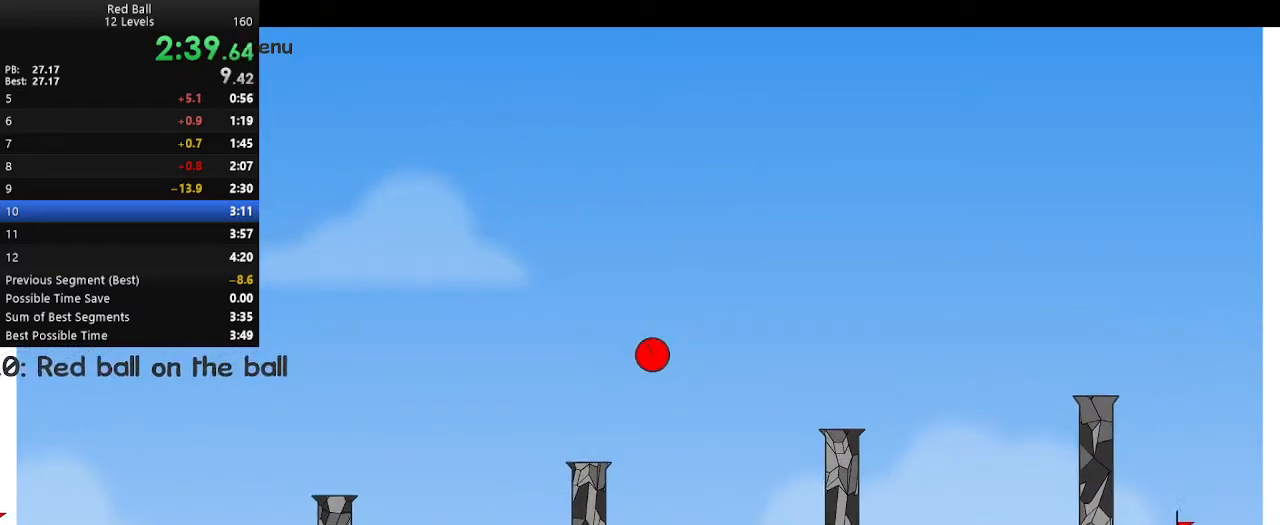
{"keys": [], "events": [[117, "up", "down"], [233, "left", "up"], [333, "up", "up"], [417, "r", "down"], [500, "r", "up"]]}
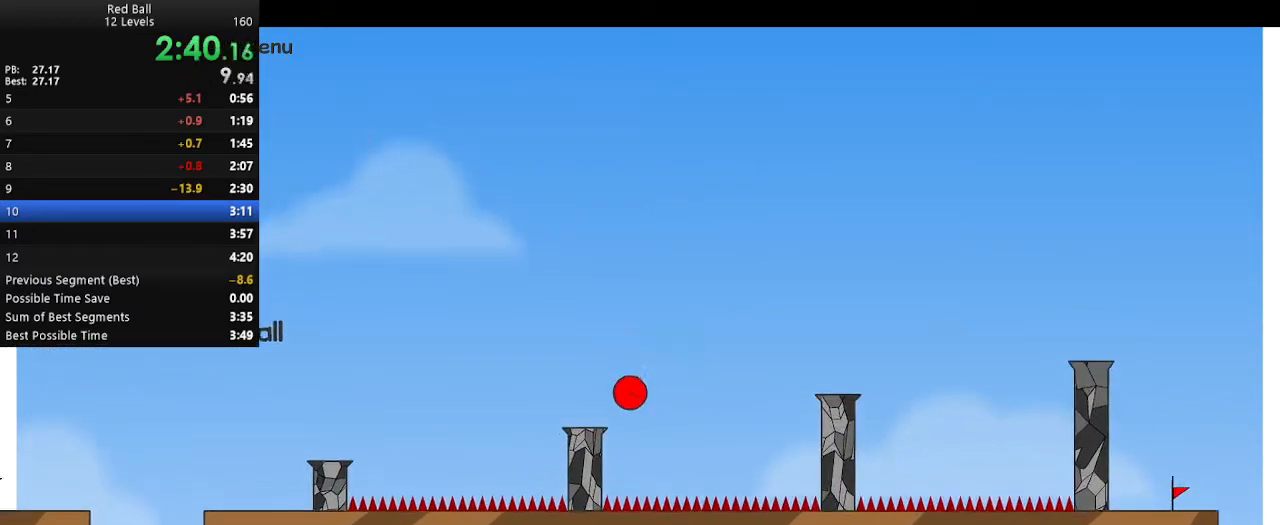
{"keys": ["right"], "events": [[17, "right", "down"]]}
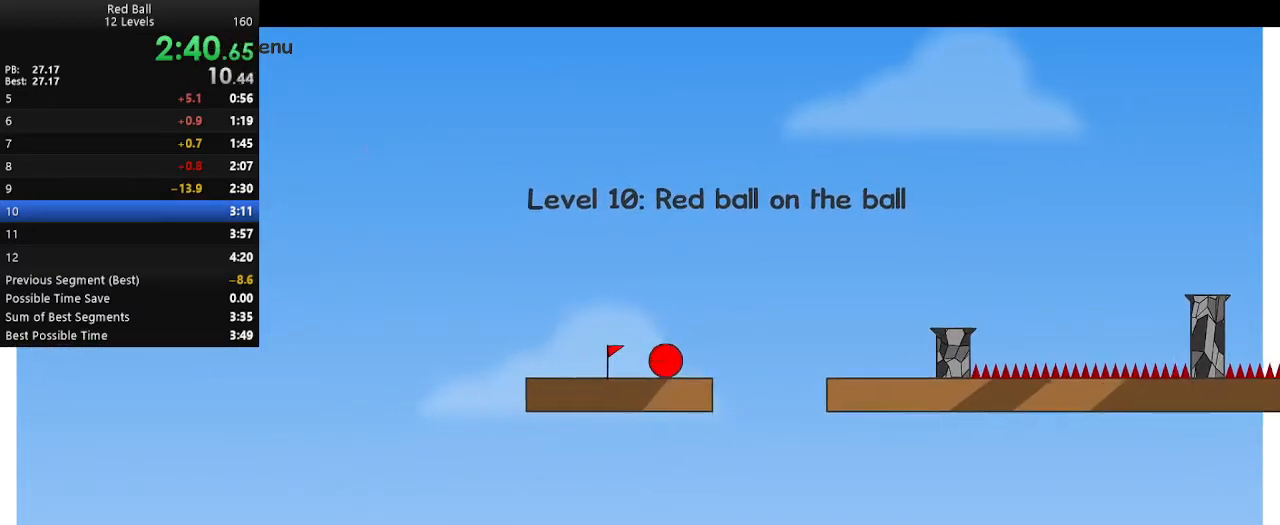
{"keys": [], "events": [[83, "up", "down"], [383, "up", "up"], [400, "right", "up"]]}
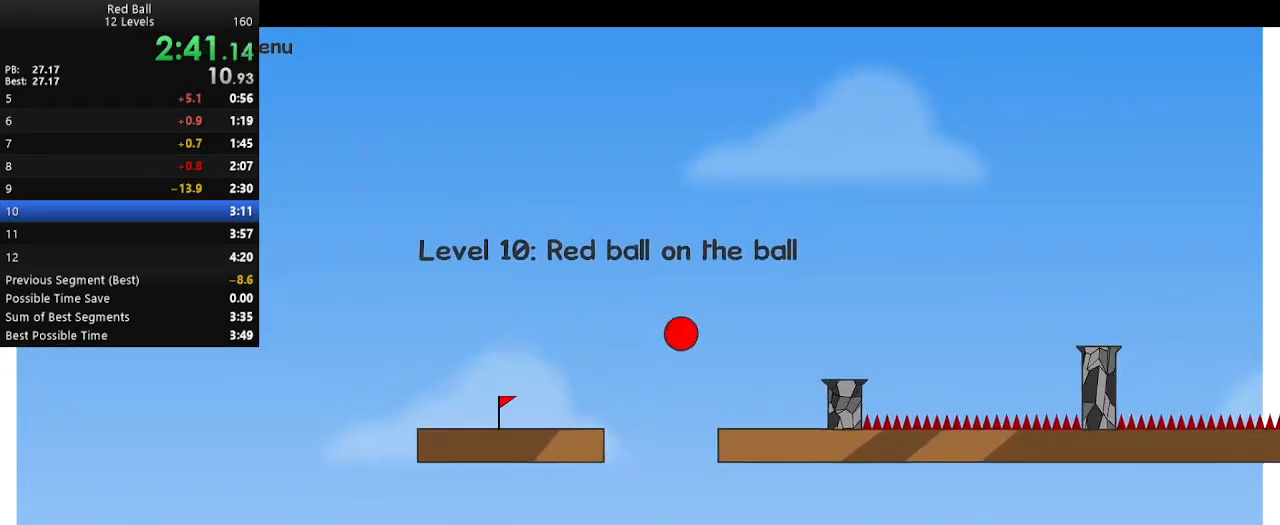
{"keys": ["right", "up"], "events": [[283, "up", "down"], [383, "right", "down"]]}
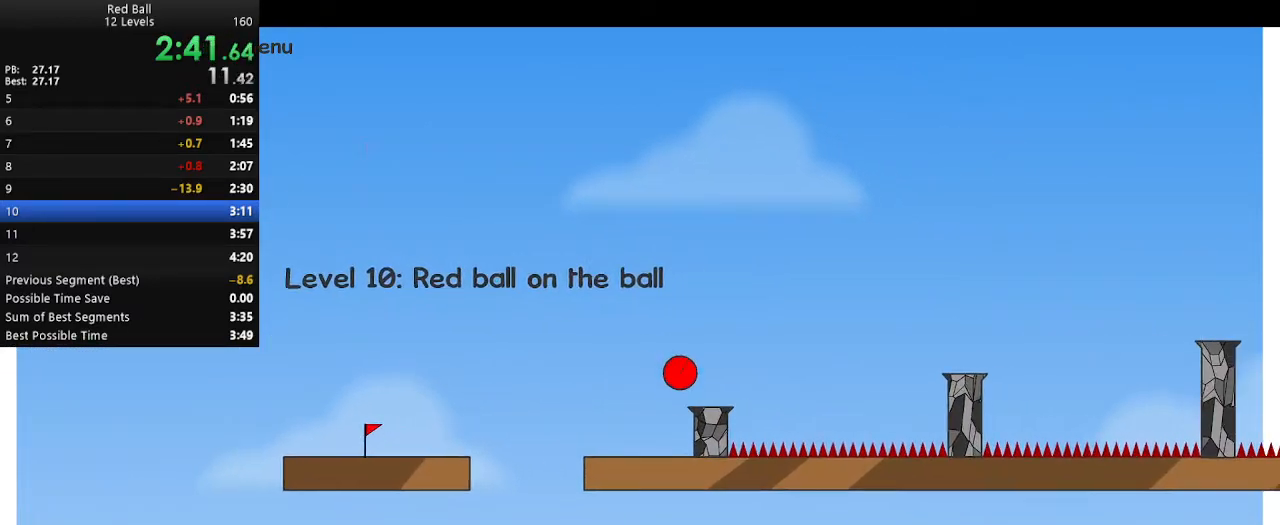
{"keys": ["left", "up"], "events": [[250, "right", "up"], [400, "left", "down"]]}
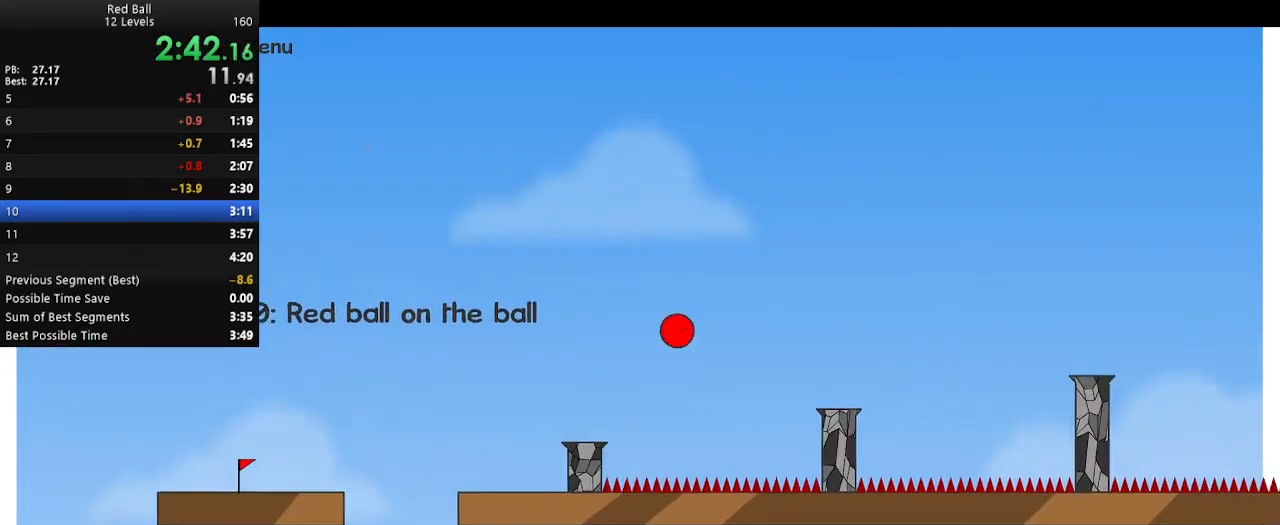
{"keys": ["up"], "events": [[167, "left", "up"]]}
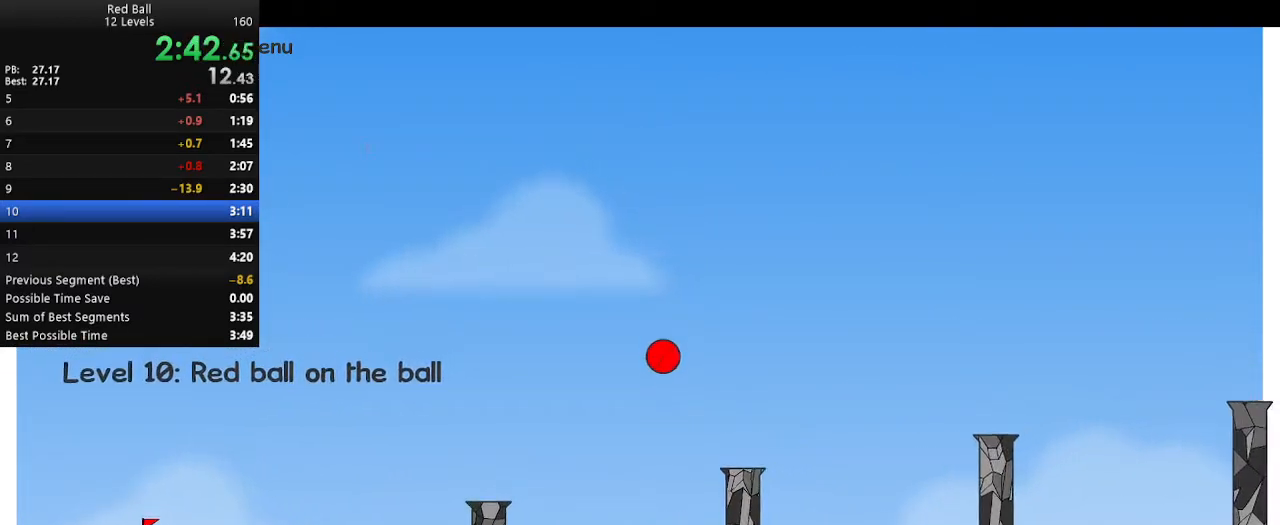
{"keys": ["right", "up"], "events": [[100, "right", "down"]]}